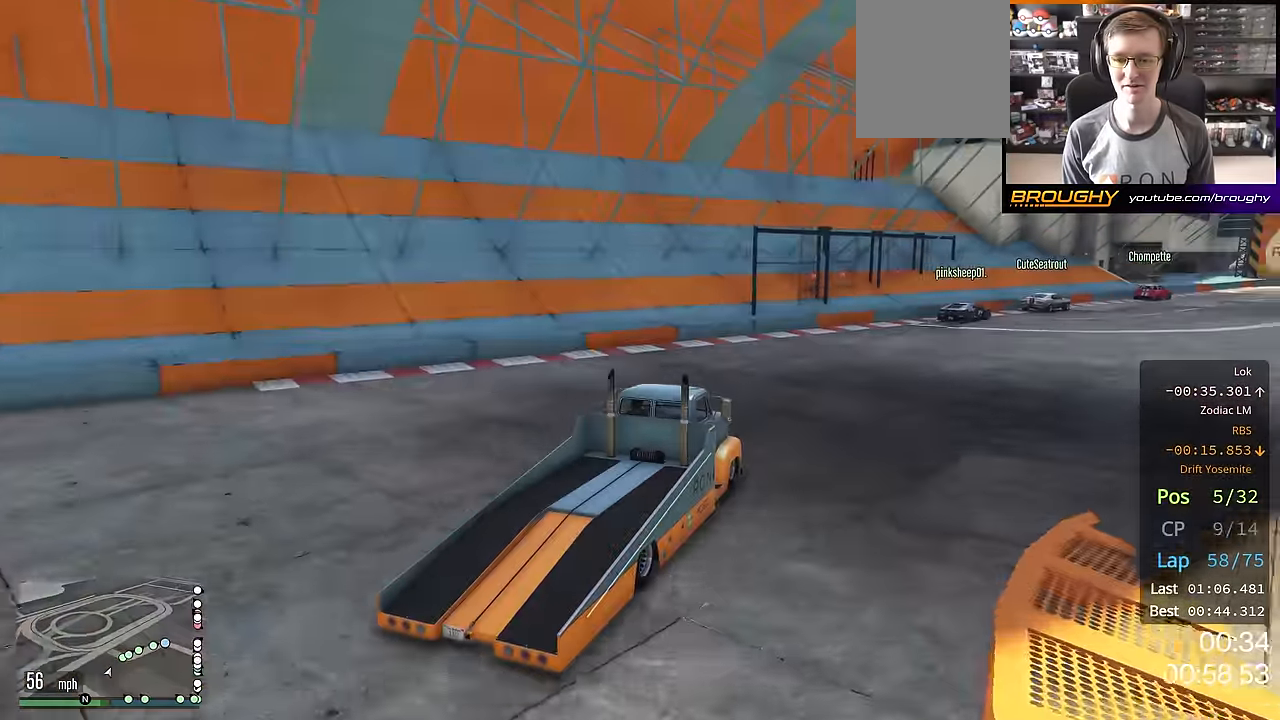
Gameplay with a controller (Xbox layout); each line is a JSON object with the inputs held at the frame after it. "events" lists button and stick changes between this image and that frame as [ms after this image, input, new state], when the widget could be followed in between.
{"buttons": ["R2"], "left_stick": "center", "right_stick": "center", "events": [[67, "left_stick", "center"], [217, "left_stick", "right"], [417, "left_stick", "center"]]}
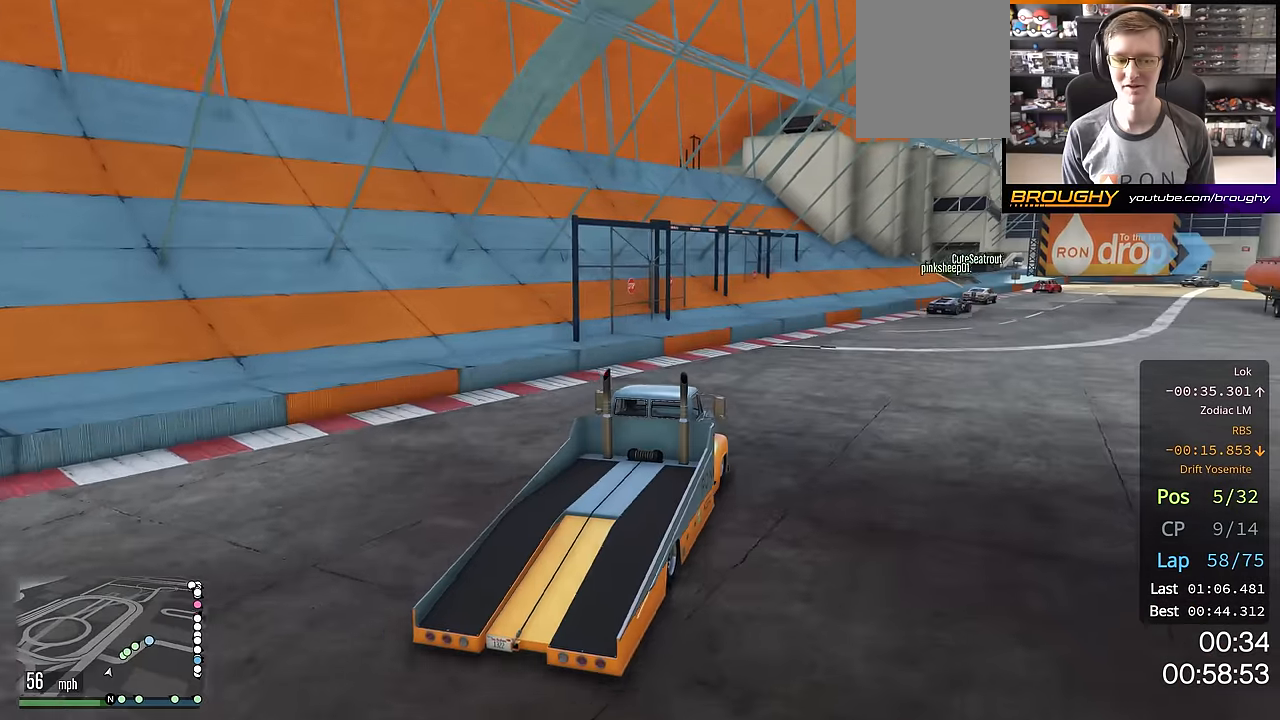
{"buttons": ["R2"], "left_stick": "center", "right_stick": "center", "events": [[16, "left_stick", "right"], [484, "left_stick", "center"]]}
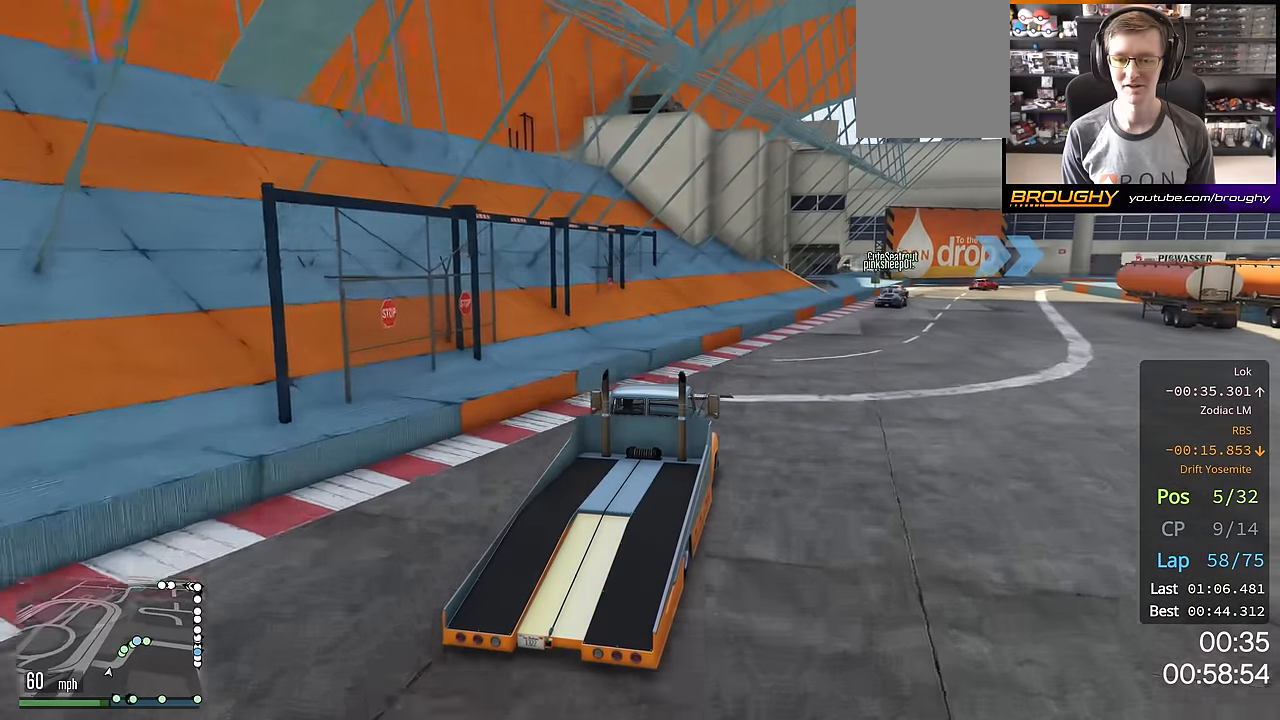
{"buttons": ["R2"], "left_stick": "center", "right_stick": "center", "events": [[134, "left_stick", "right"], [301, "left_stick", "center"]]}
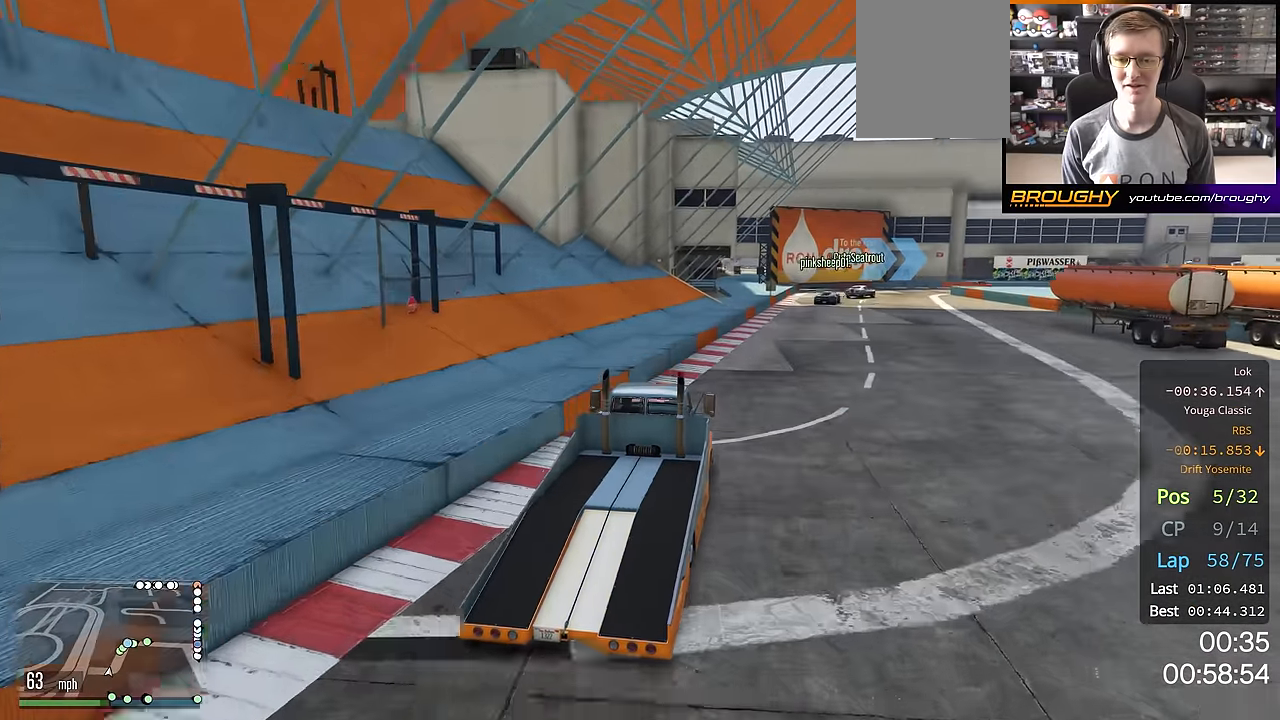
{"buttons": ["R2"], "left_stick": "right", "right_stick": "center", "events": [[16, "left_stick", "right"], [200, "left_stick", "center"], [417, "left_stick", "right"]]}
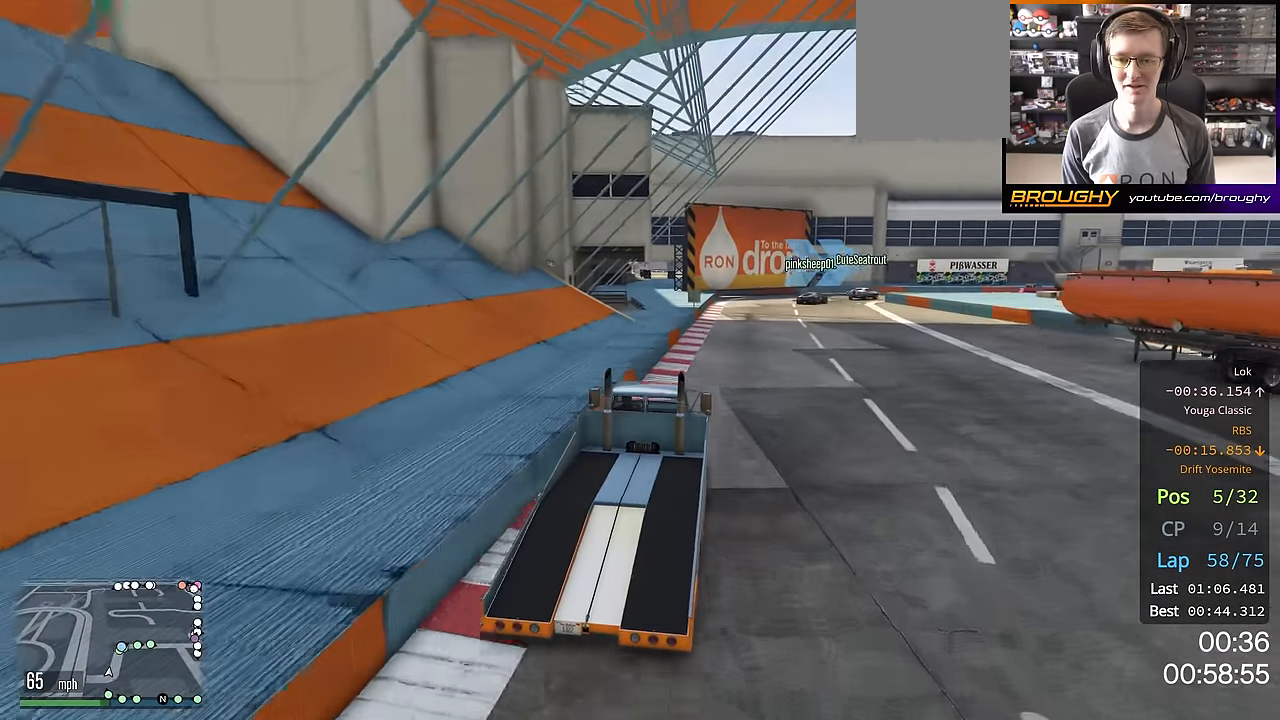
{"buttons": ["R2"], "left_stick": "center", "right_stick": "center", "events": [[67, "left_stick", "center"]]}
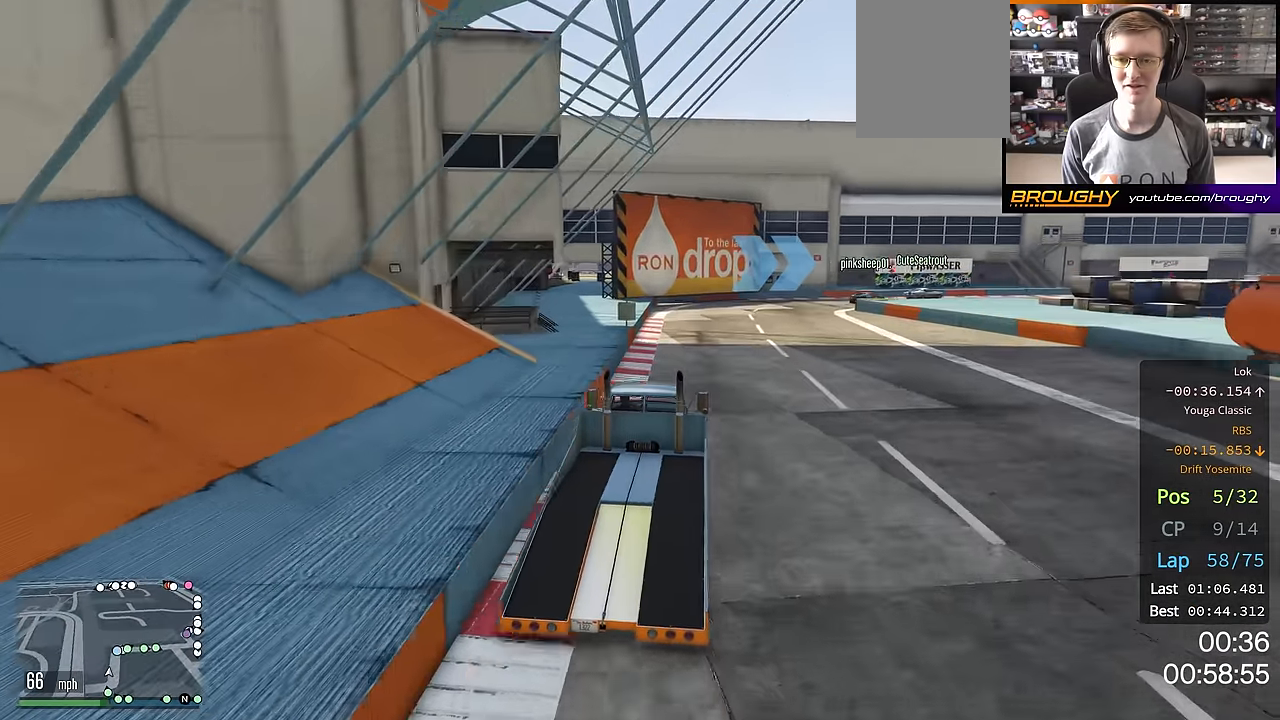
{"buttons": [], "left_stick": "center", "right_stick": "center", "events": [[83, "left_stick", "right"], [267, "L2", "down"], [267, "R2", "up"], [383, "L2", "up"], [383, "left_stick", "center"]]}
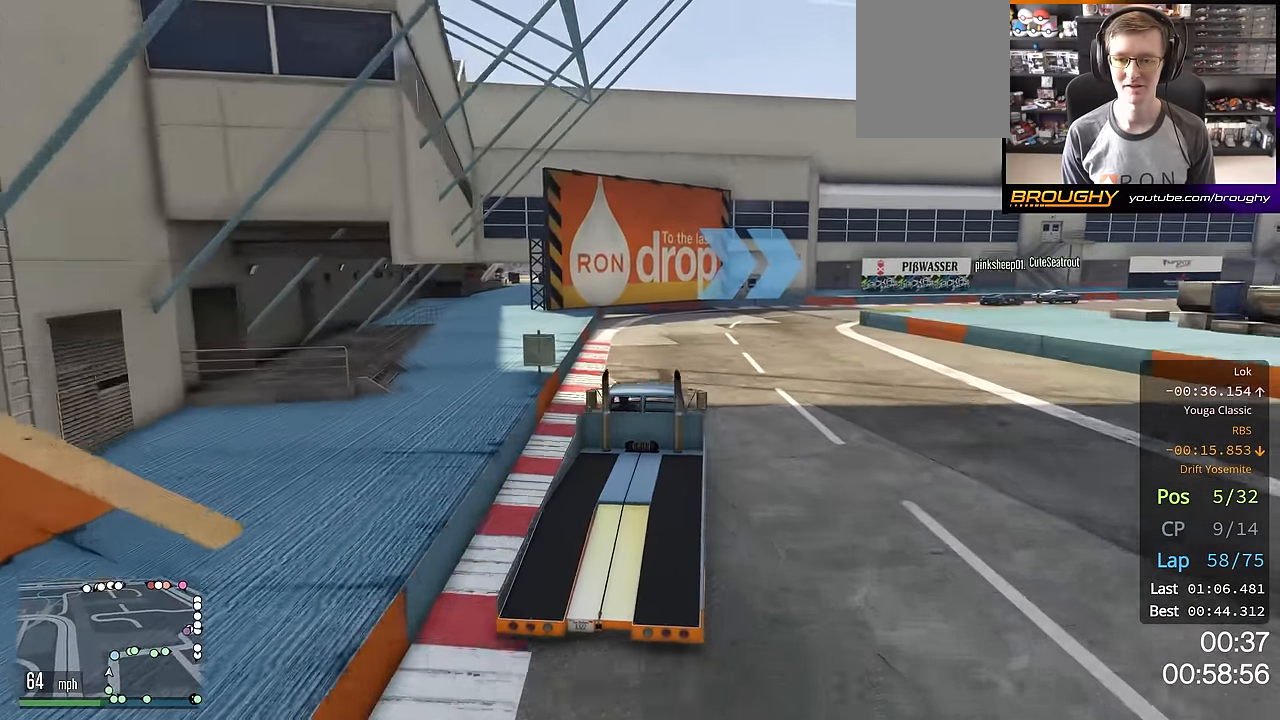
{"buttons": ["R2"], "left_stick": "right", "right_stick": "center", "events": [[100, "left_stick", "right"], [284, "R2", "down"]]}
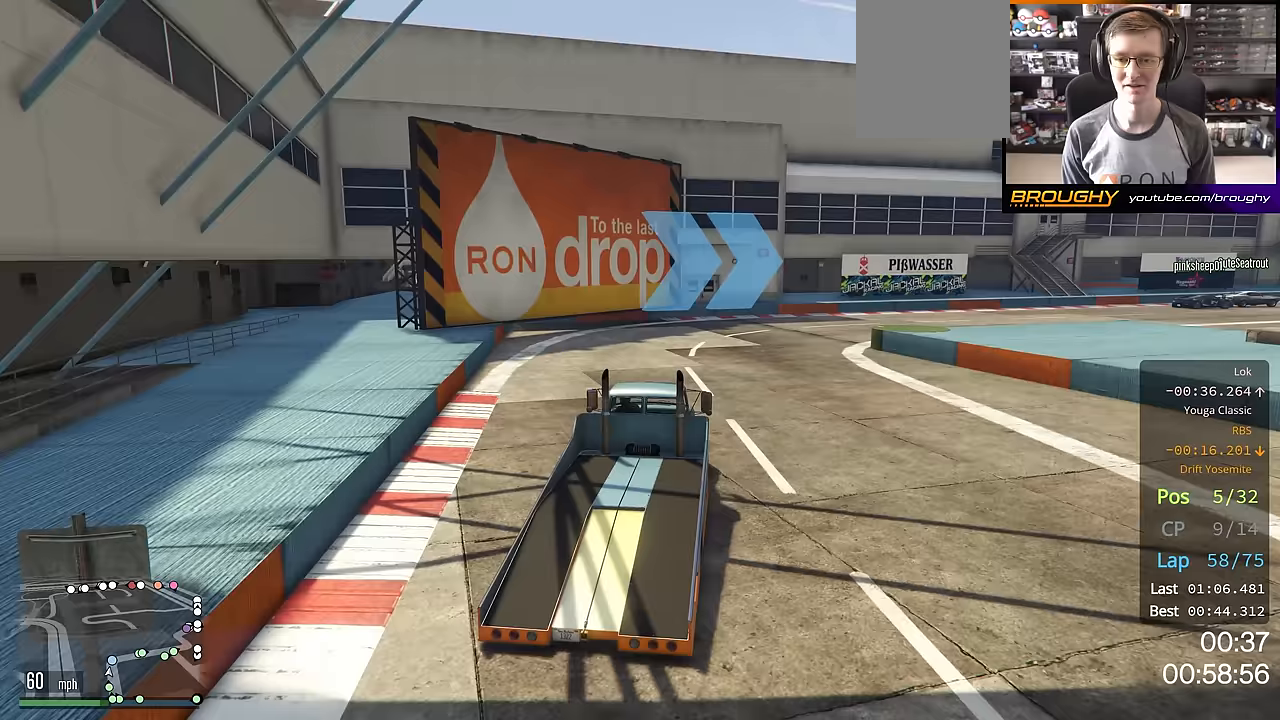
{"buttons": [], "left_stick": "right", "right_stick": "center", "events": [[100, "R2", "up"]]}
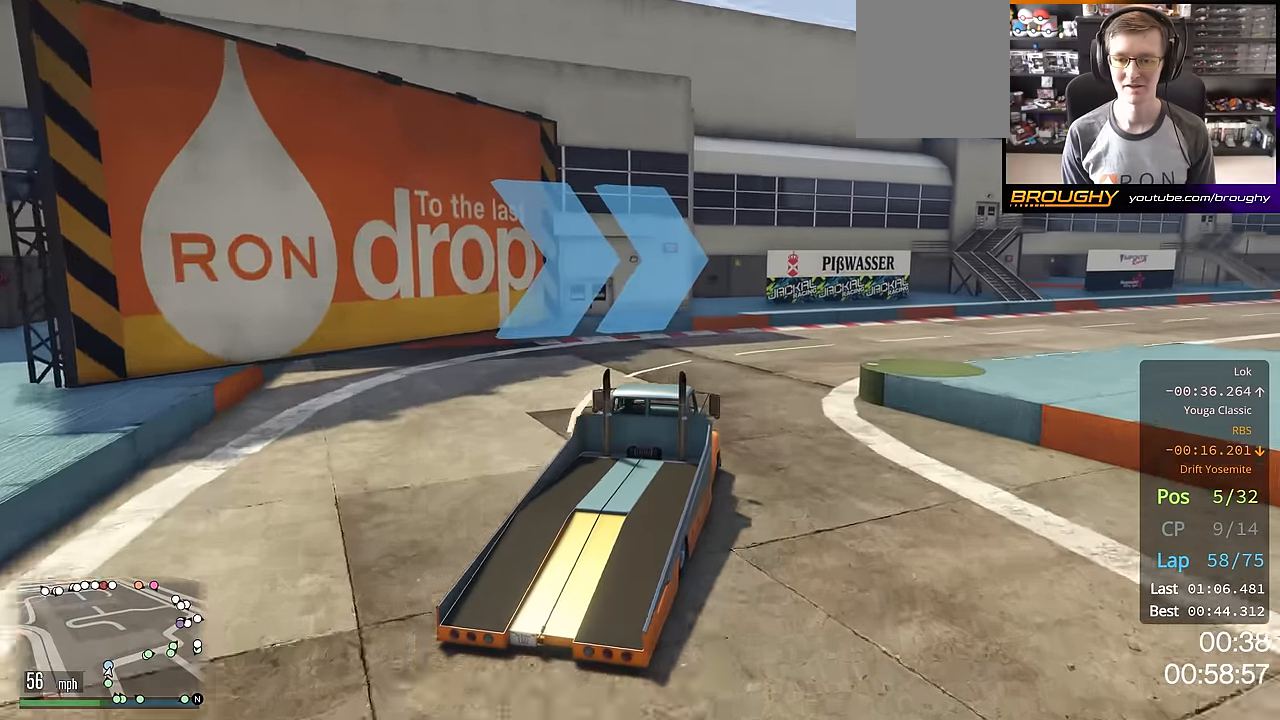
{"buttons": ["R2"], "left_stick": "right", "right_stick": "center", "events": [[250, "R2", "down"]]}
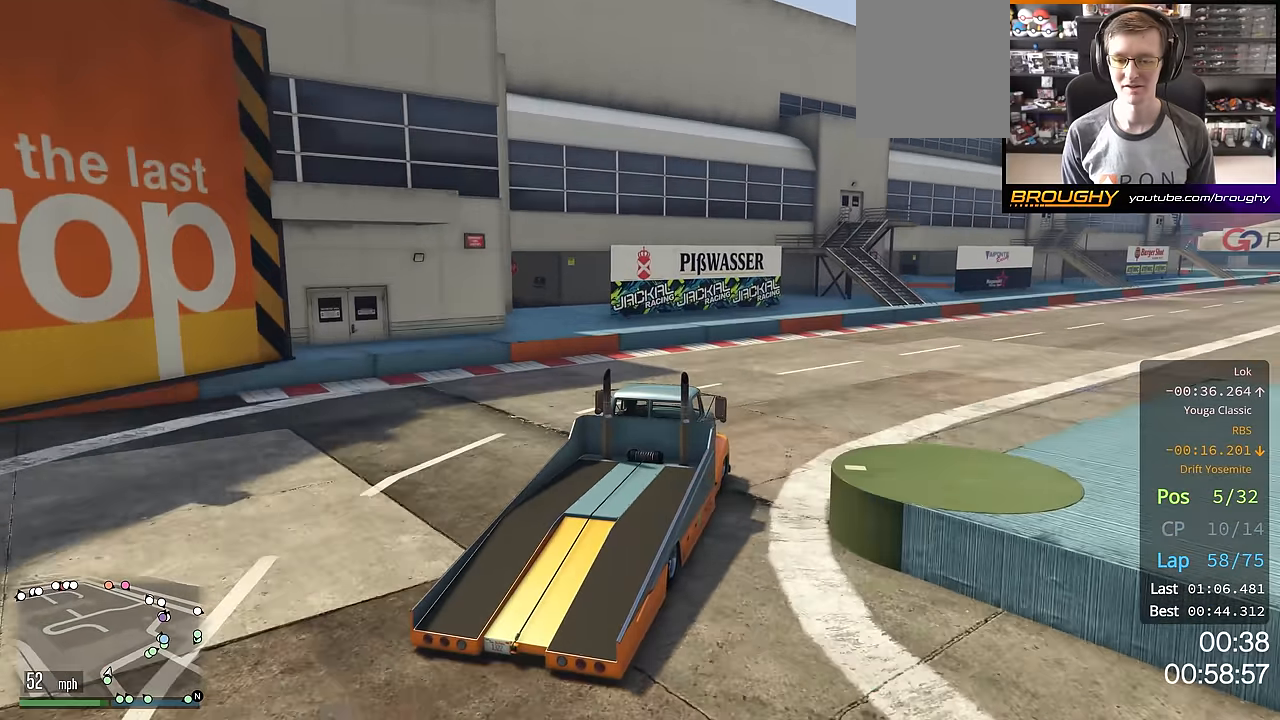
{"buttons": ["R2"], "left_stick": "right", "right_stick": "center", "events": [[33, "R2", "up"], [317, "R2", "down"]]}
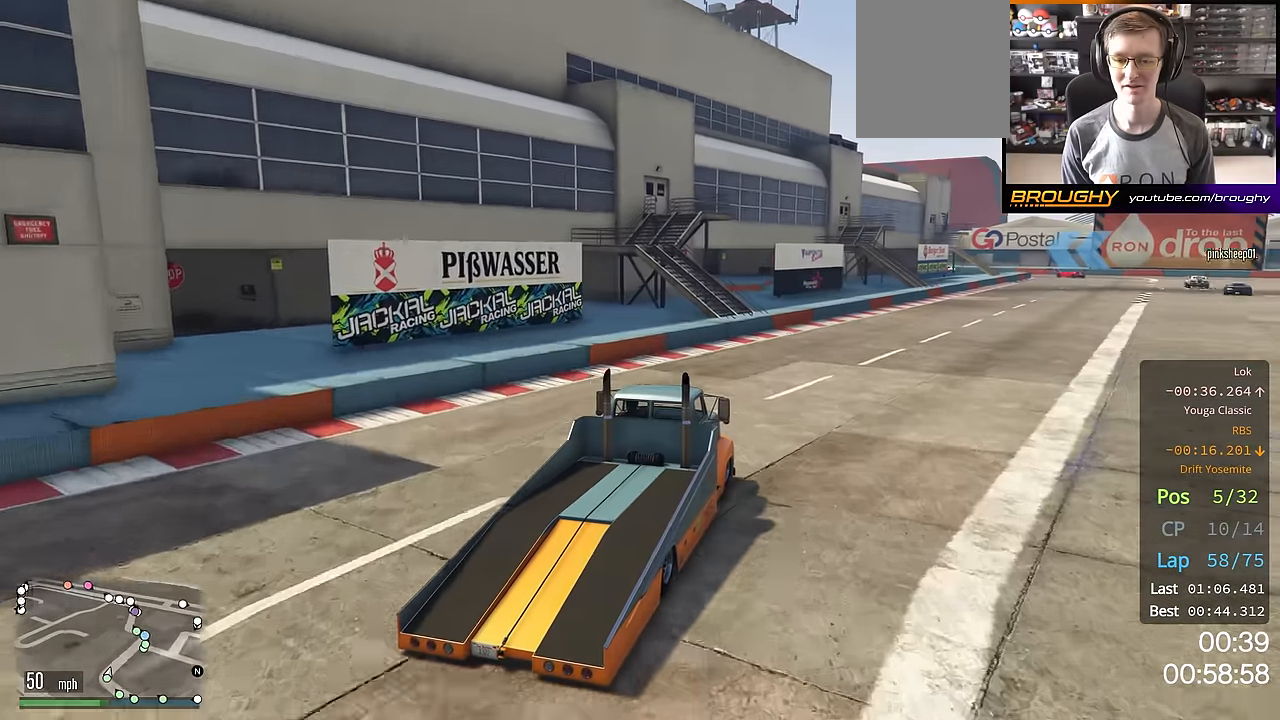
{"buttons": ["R2"], "left_stick": "center", "right_stick": "center", "events": [[367, "left_stick", "center"]]}
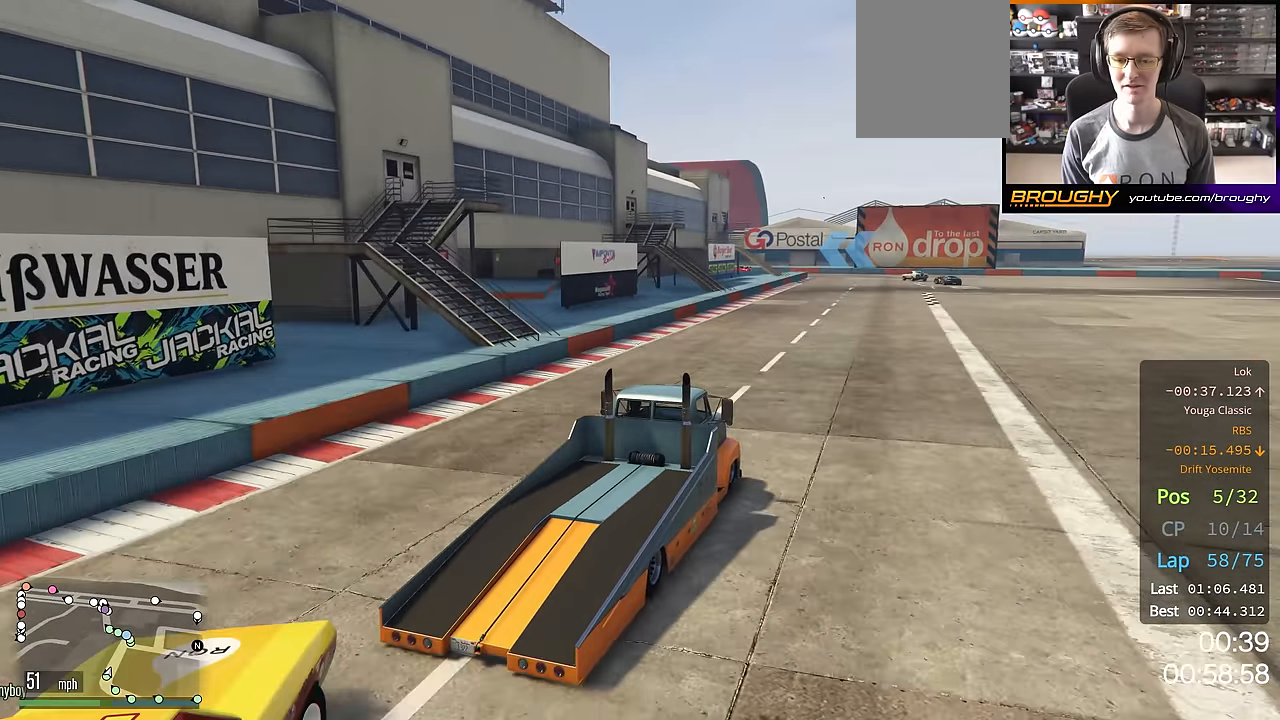
{"buttons": ["R2"], "left_stick": "center", "right_stick": "center", "events": [[17, "left_stick", "right"], [434, "left_stick", "center"]]}
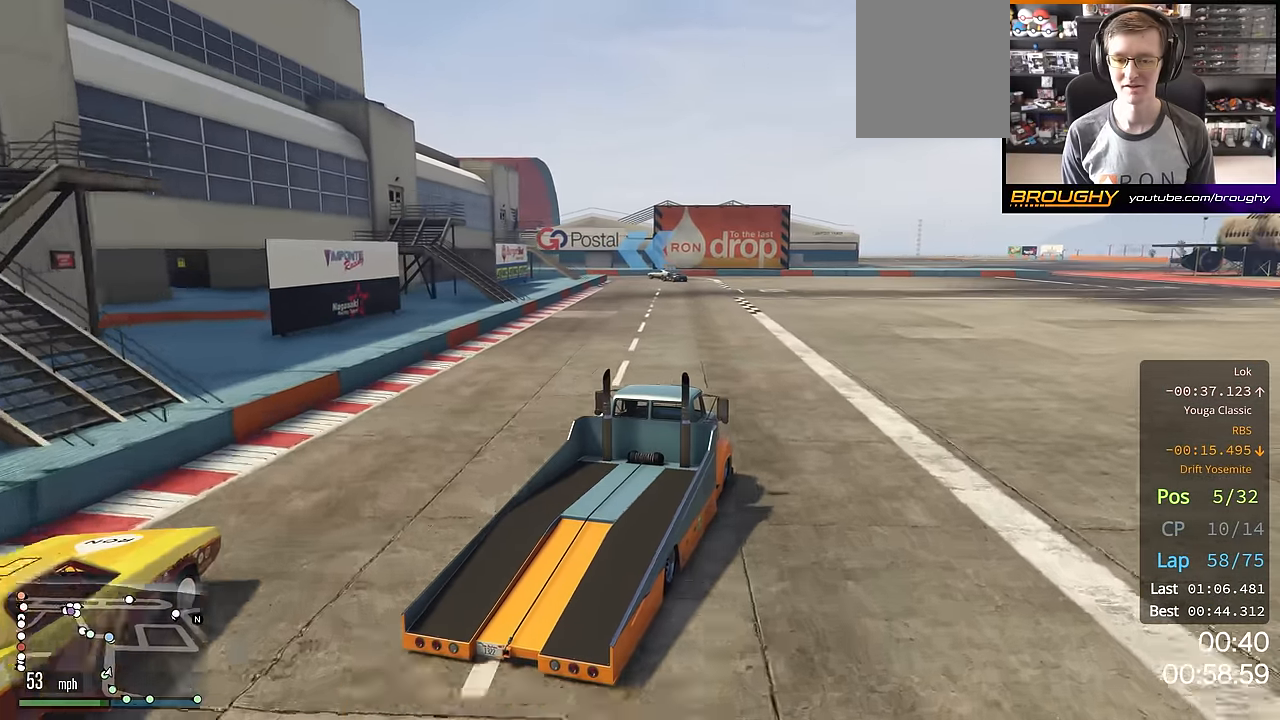
{"buttons": ["R2"], "left_stick": "center", "right_stick": "center", "events": [[33, "left_stick", "right"], [200, "left_stick", "center"]]}
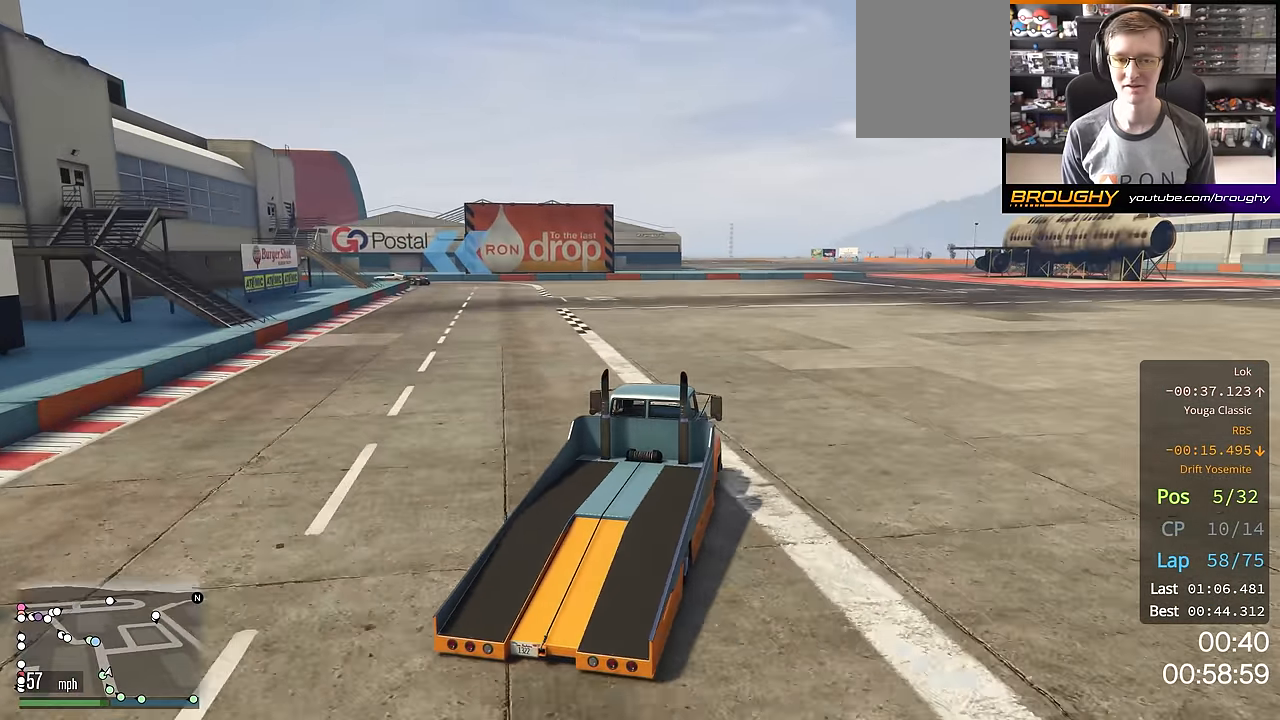
{"buttons": ["R2"], "left_stick": "center", "right_stick": "center", "events": [[317, "left_stick", "up-left"], [484, "left_stick", "center"]]}
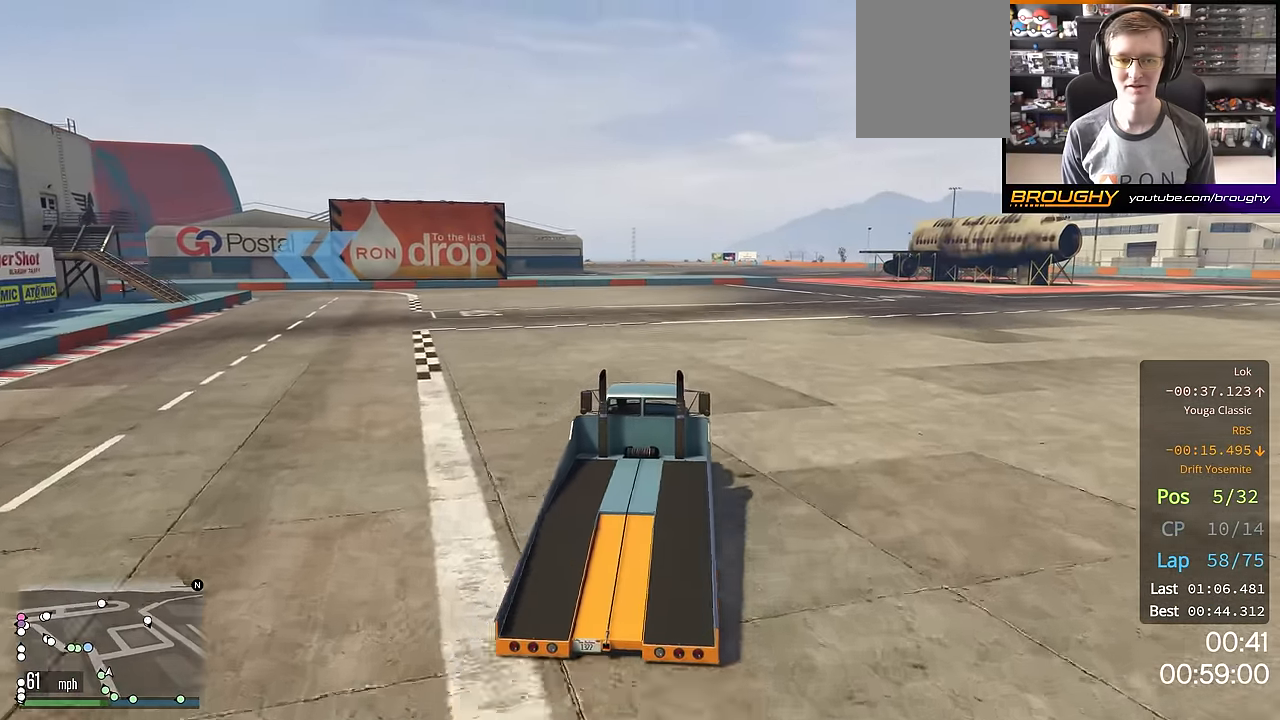
{"buttons": [], "left_stick": "up-left", "right_stick": "center", "events": [[100, "left_stick", "up-left"], [400, "R2", "up"]]}
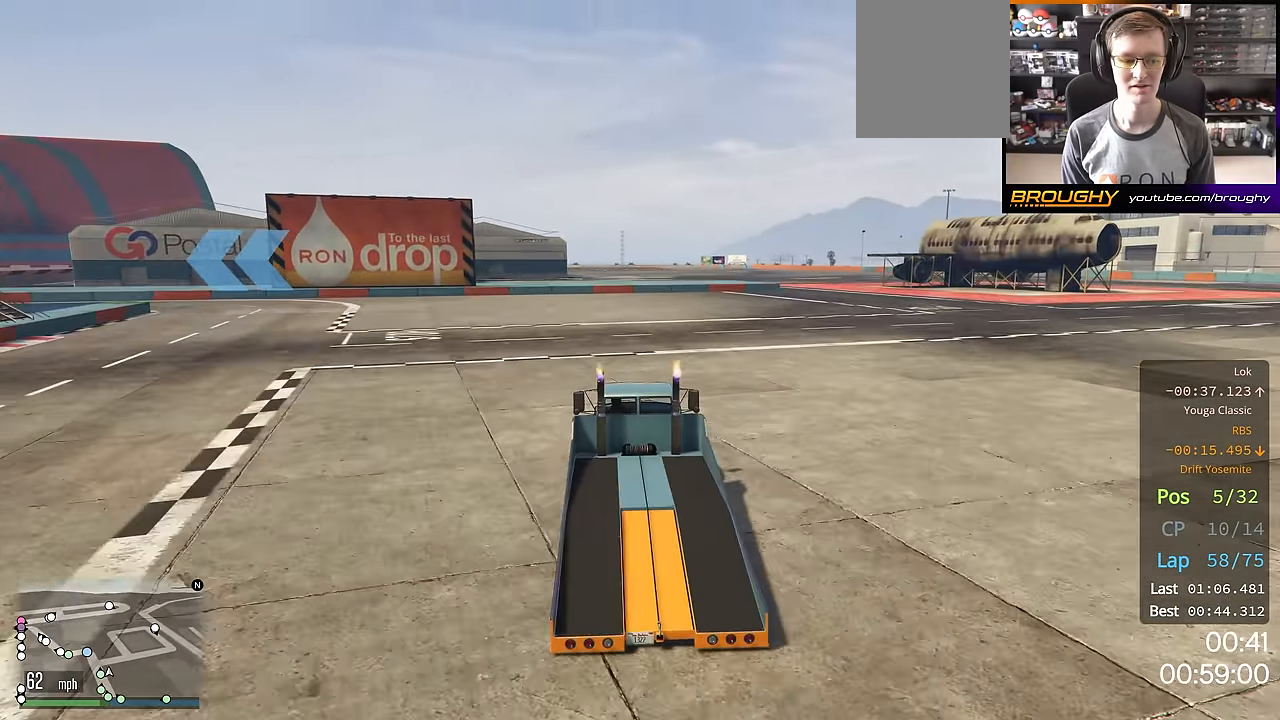
{"buttons": [], "left_stick": "up-left", "right_stick": "center", "events": []}
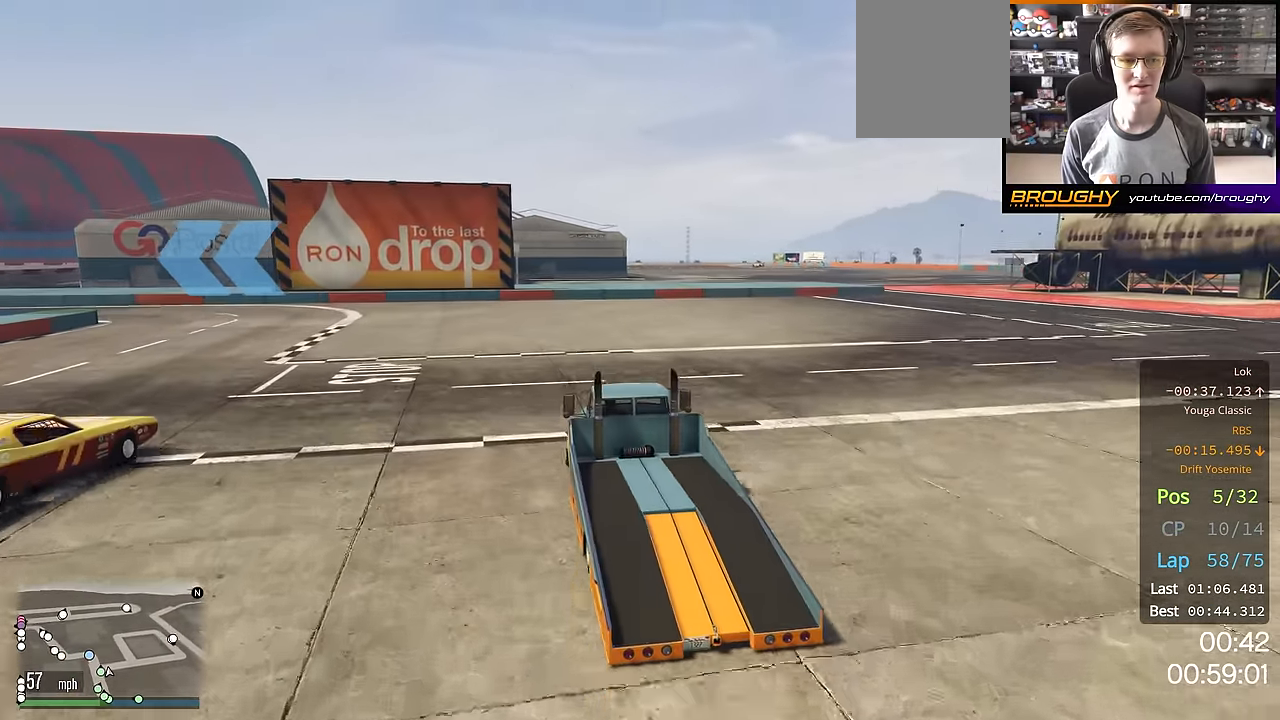
{"buttons": [], "left_stick": "up-left", "right_stick": "center", "events": []}
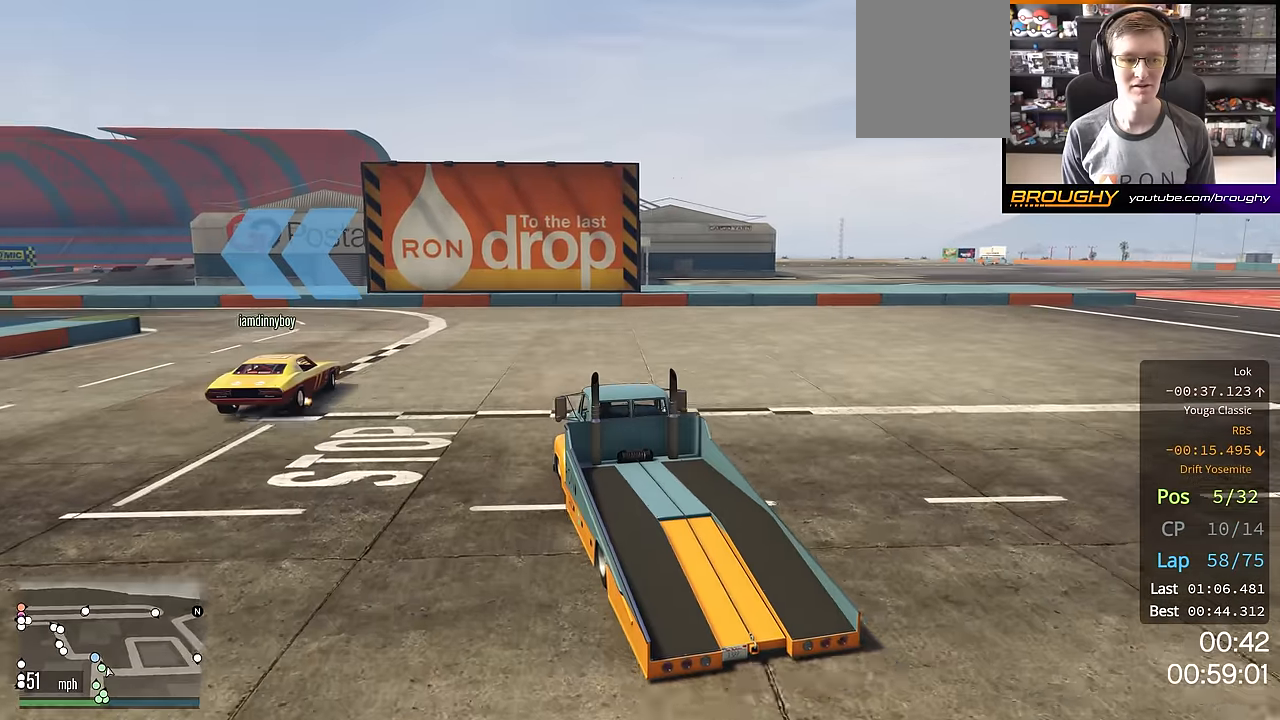
{"buttons": ["R2"], "left_stick": "up-left", "right_stick": "center", "events": [[117, "R2", "down"], [283, "R2", "up"], [500, "R2", "down"]]}
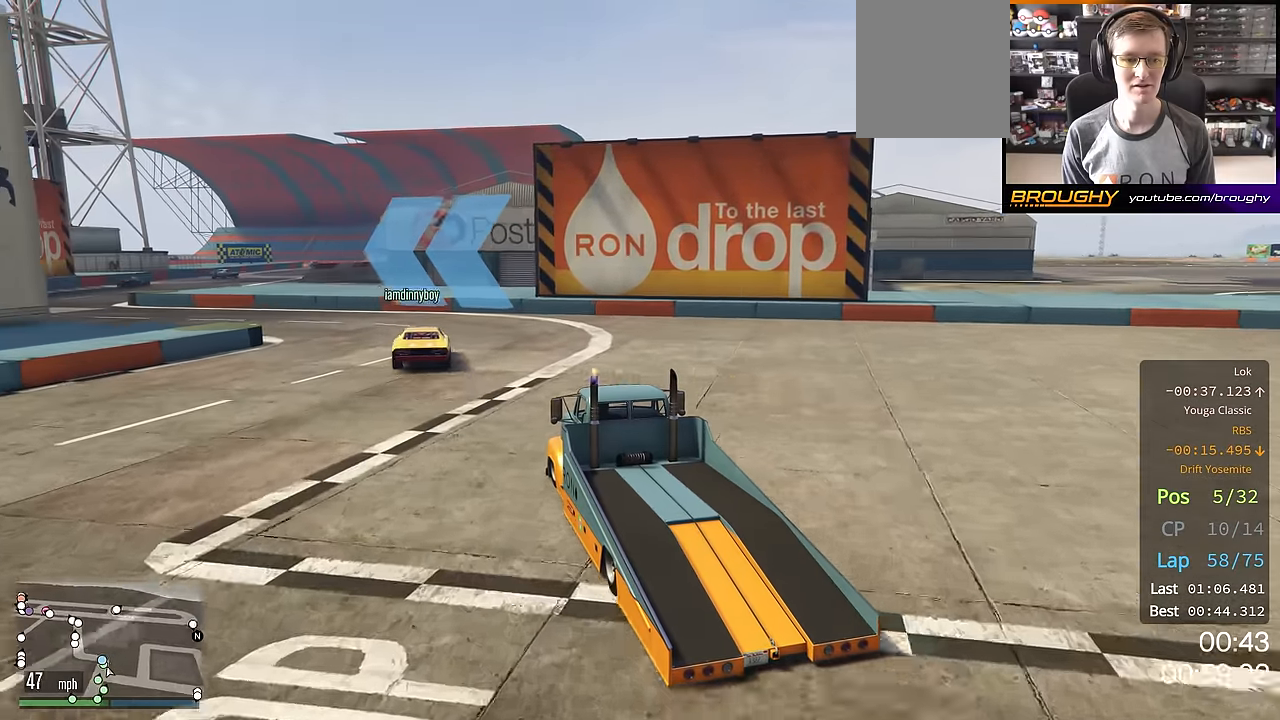
{"buttons": ["R2"], "left_stick": "center", "right_stick": "center", "events": [[217, "left_stick", "center"], [317, "left_stick", "up-left"], [501, "left_stick", "center"]]}
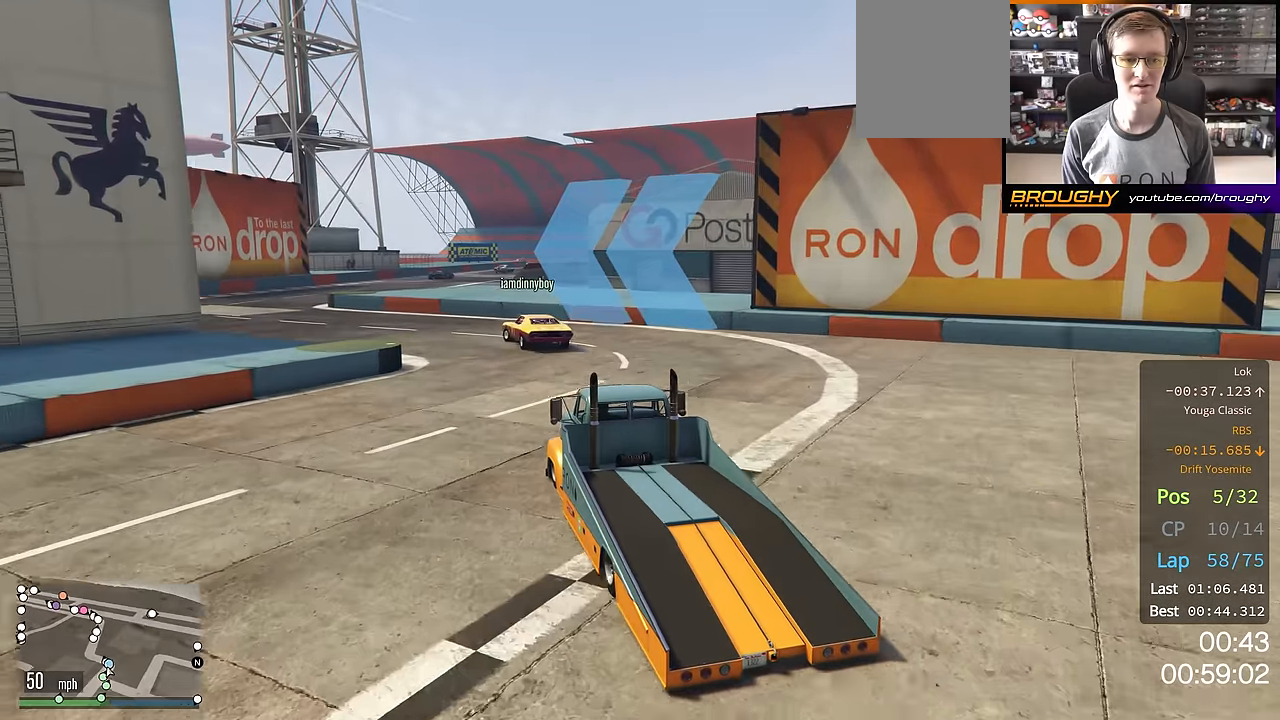
{"buttons": ["R2"], "left_stick": "up-left", "right_stick": "center", "events": [[117, "left_stick", "left"], [367, "left_stick", "up-left"]]}
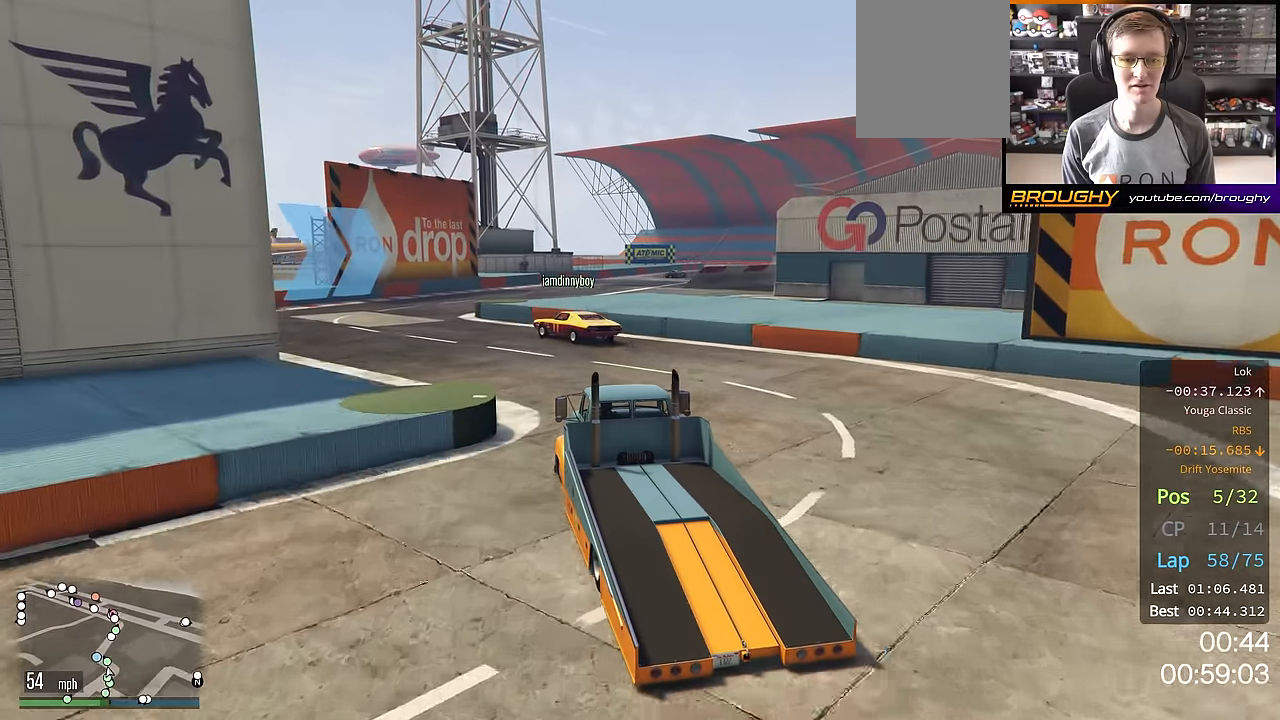
{"buttons": ["R2"], "left_stick": "center", "right_stick": "center", "events": [[117, "left_stick", "center"]]}
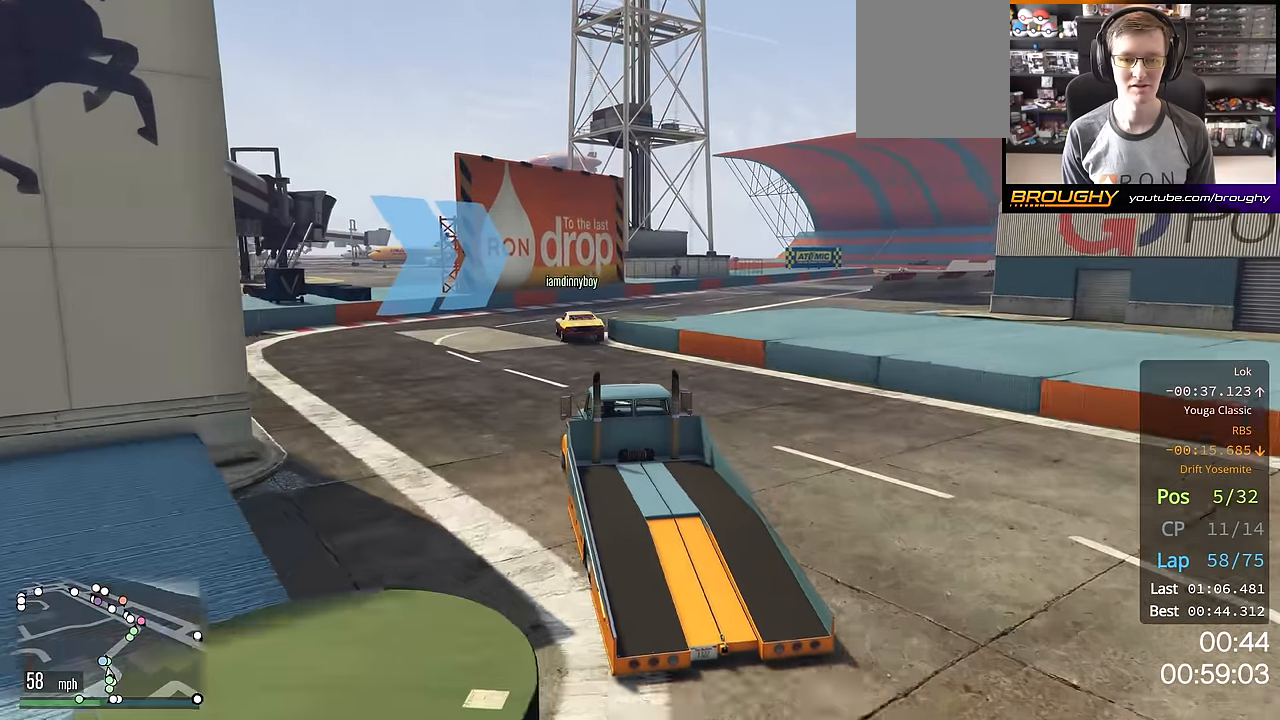
{"buttons": ["R2"], "left_stick": "right", "right_stick": "center", "events": [[350, "left_stick", "right"]]}
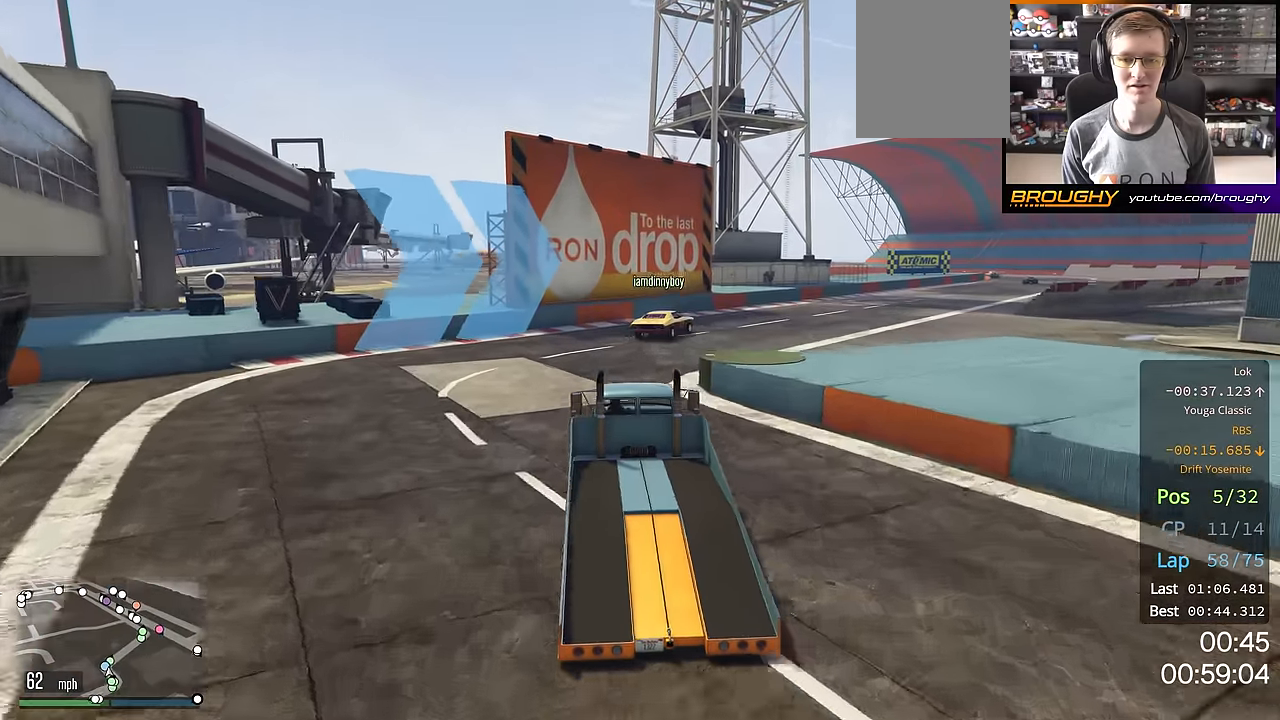
{"buttons": ["R2"], "left_stick": "right", "right_stick": "center", "events": []}
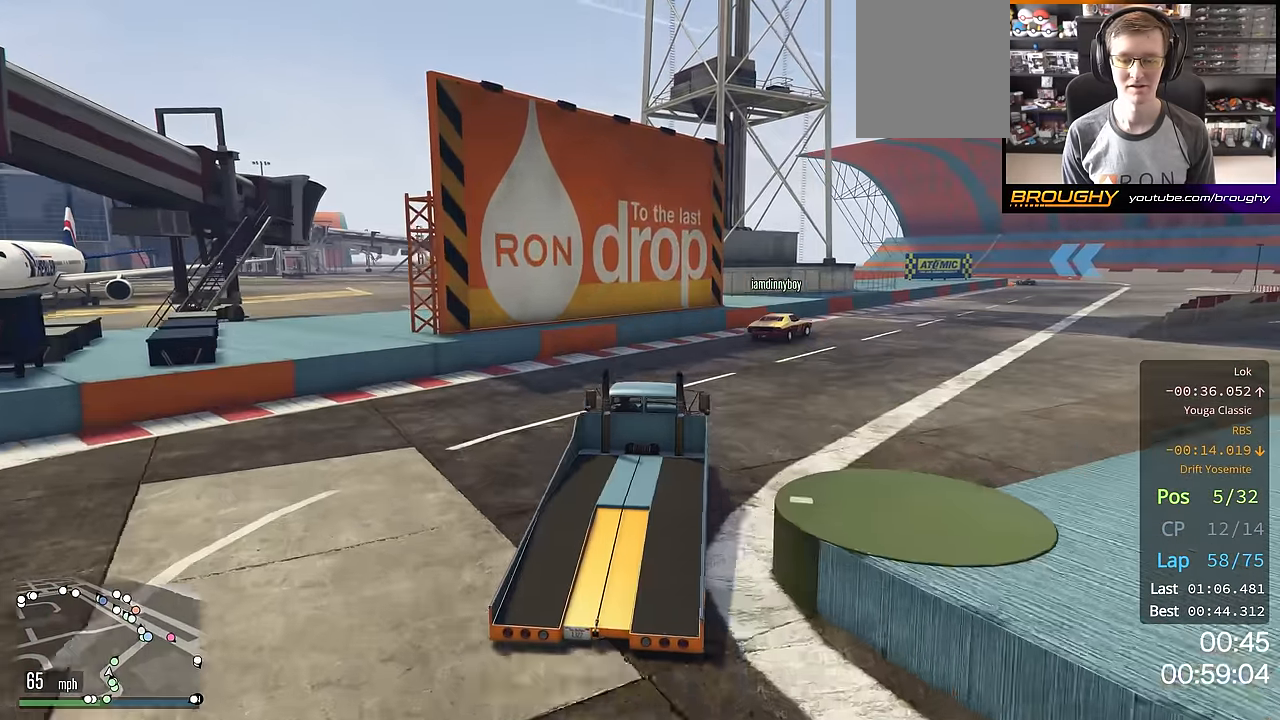
{"buttons": ["R2"], "left_stick": "right", "right_stick": "center", "events": []}
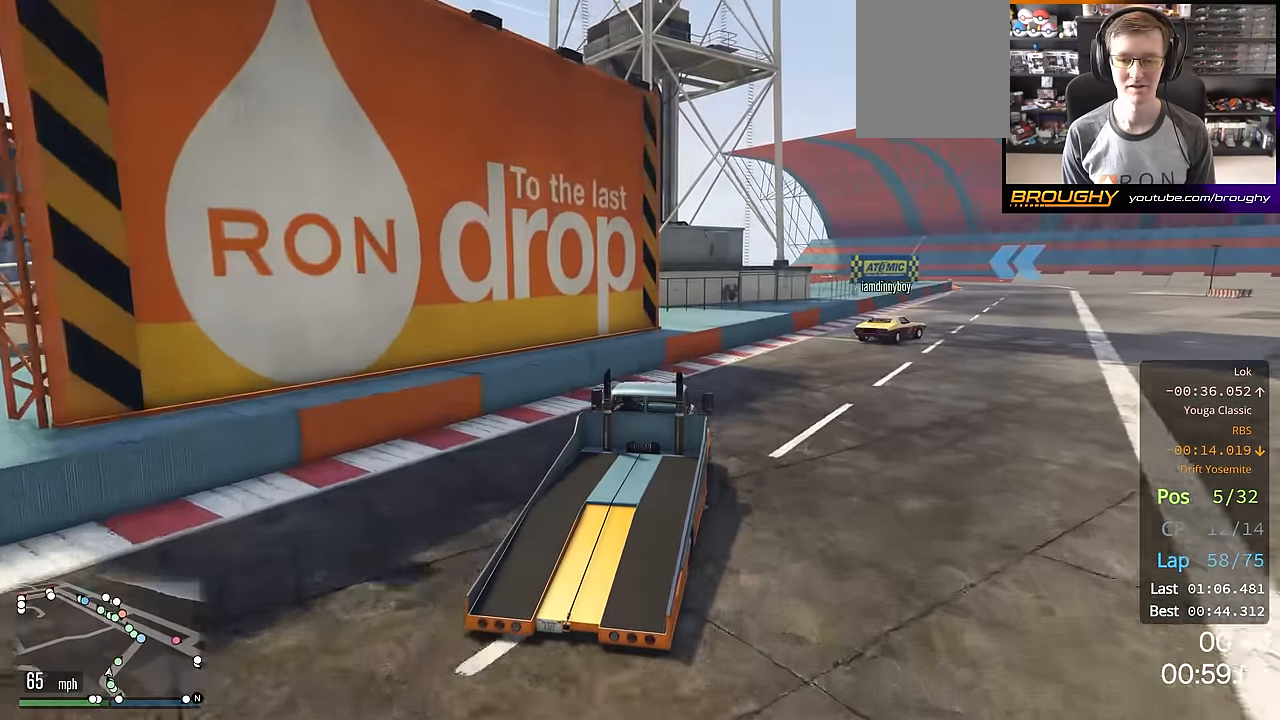
{"buttons": ["R2"], "left_stick": "right", "right_stick": "center", "events": []}
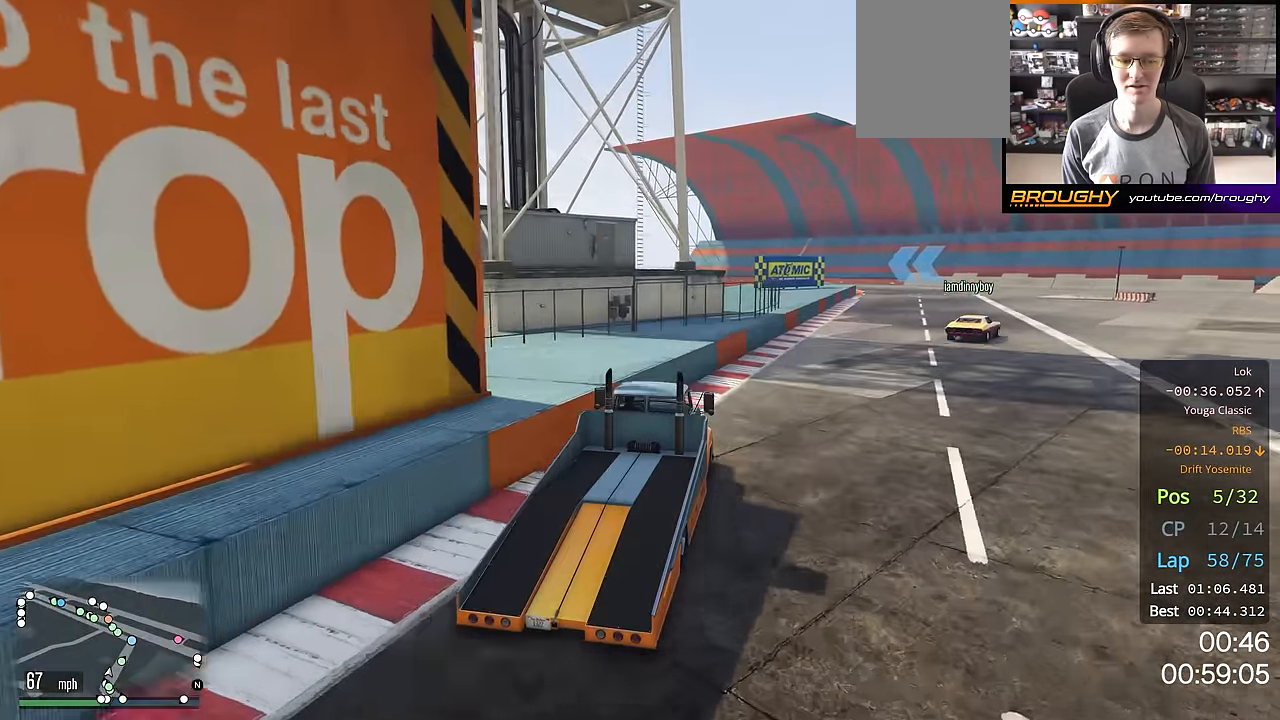
{"buttons": ["R2"], "left_stick": "down-right", "right_stick": "center", "events": [[484, "left_stick", "down-right"]]}
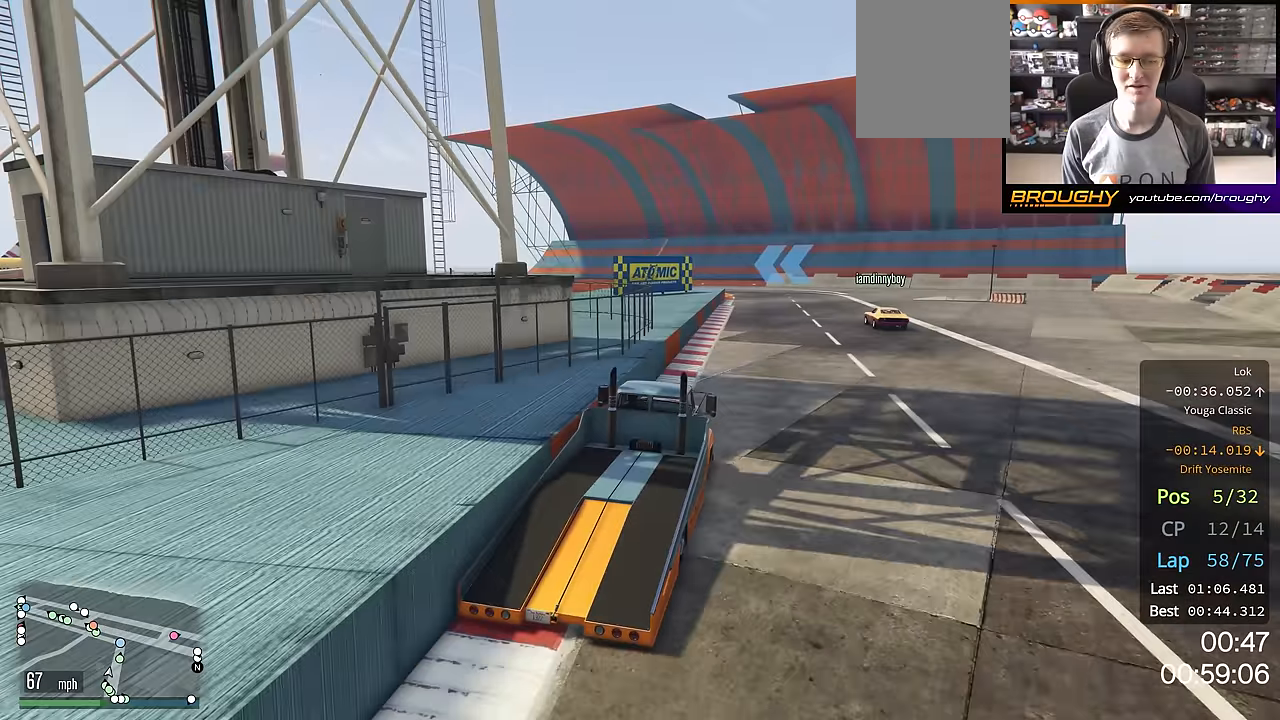
{"buttons": ["R2"], "left_stick": "center", "right_stick": "center", "events": [[284, "left_stick", "center"]]}
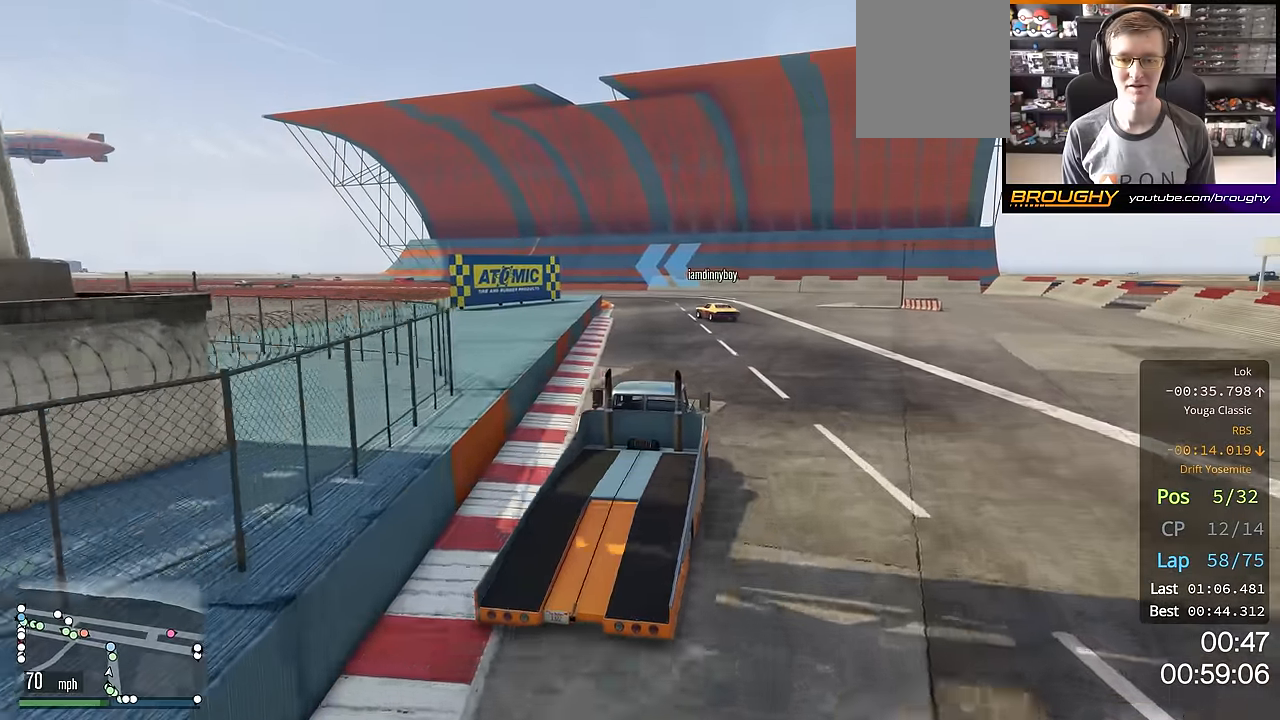
{"buttons": ["R2"], "left_stick": "up-left", "right_stick": "center", "events": [[217, "left_stick", "up-left"], [383, "left_stick", "center"], [433, "left_stick", "up-left"]]}
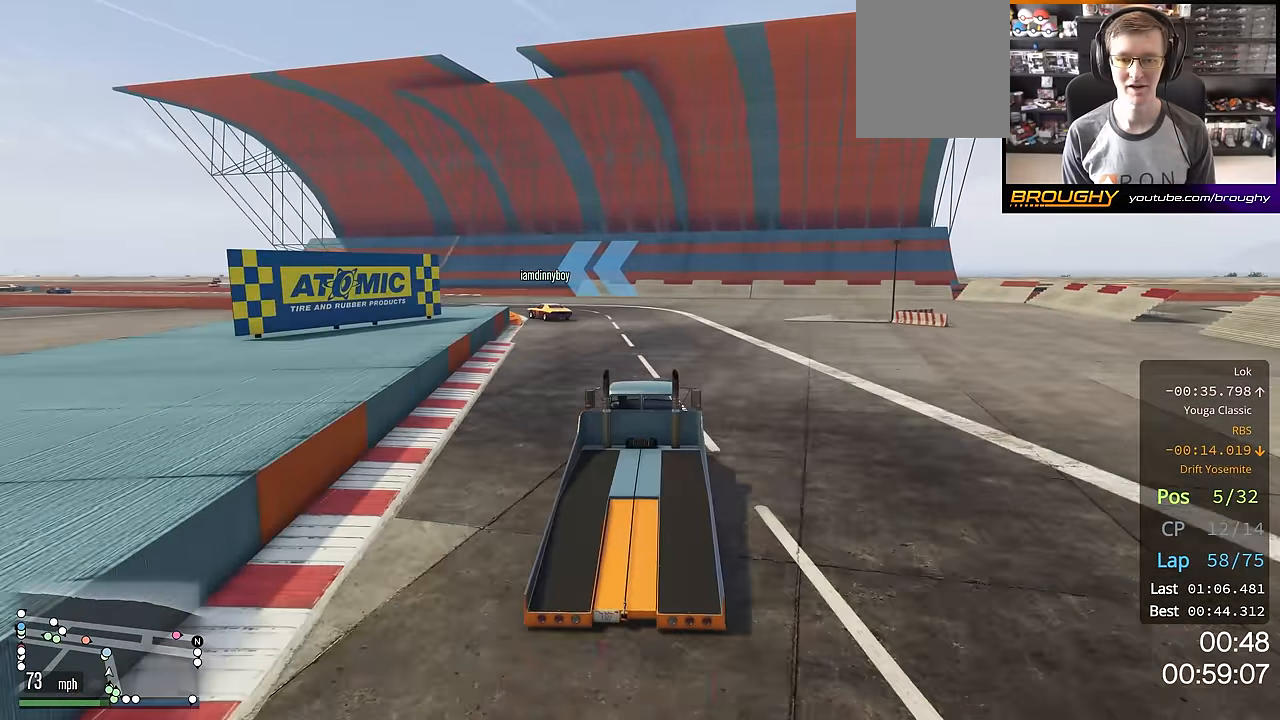
{"buttons": ["R2"], "left_stick": "up-left", "right_stick": "center", "events": []}
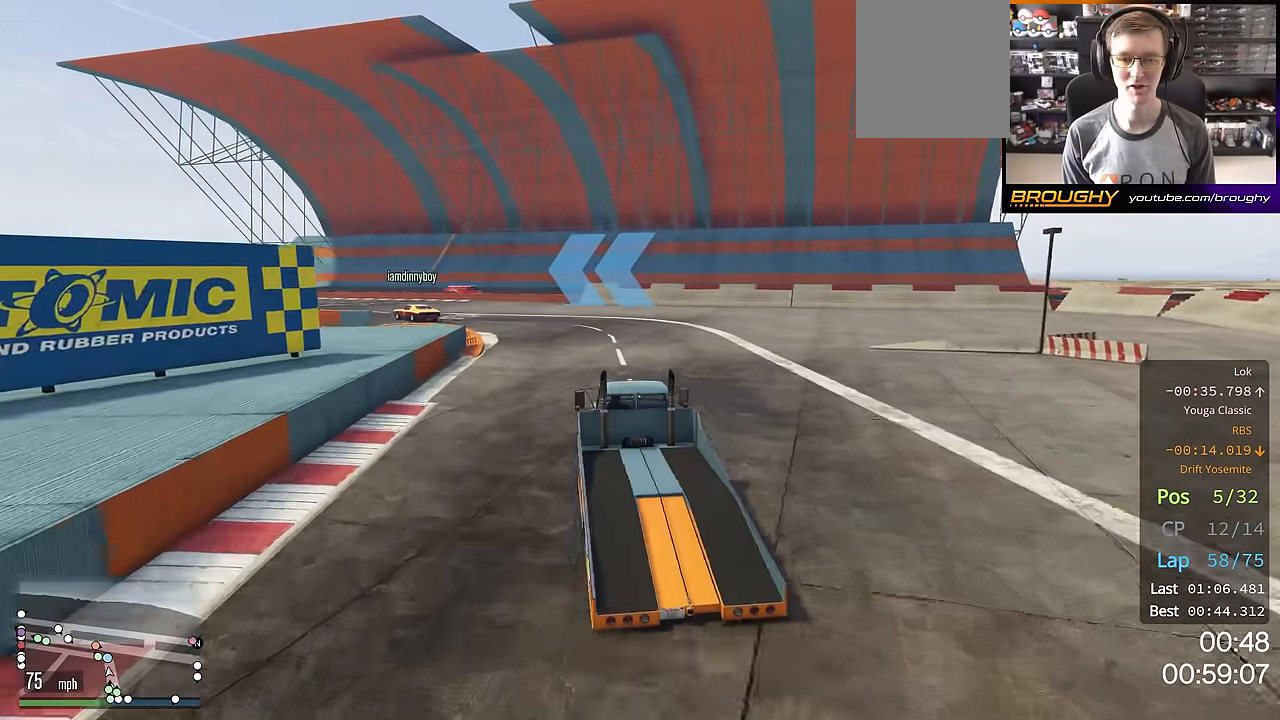
{"buttons": ["R2"], "left_stick": "up-left", "right_stick": "center", "events": []}